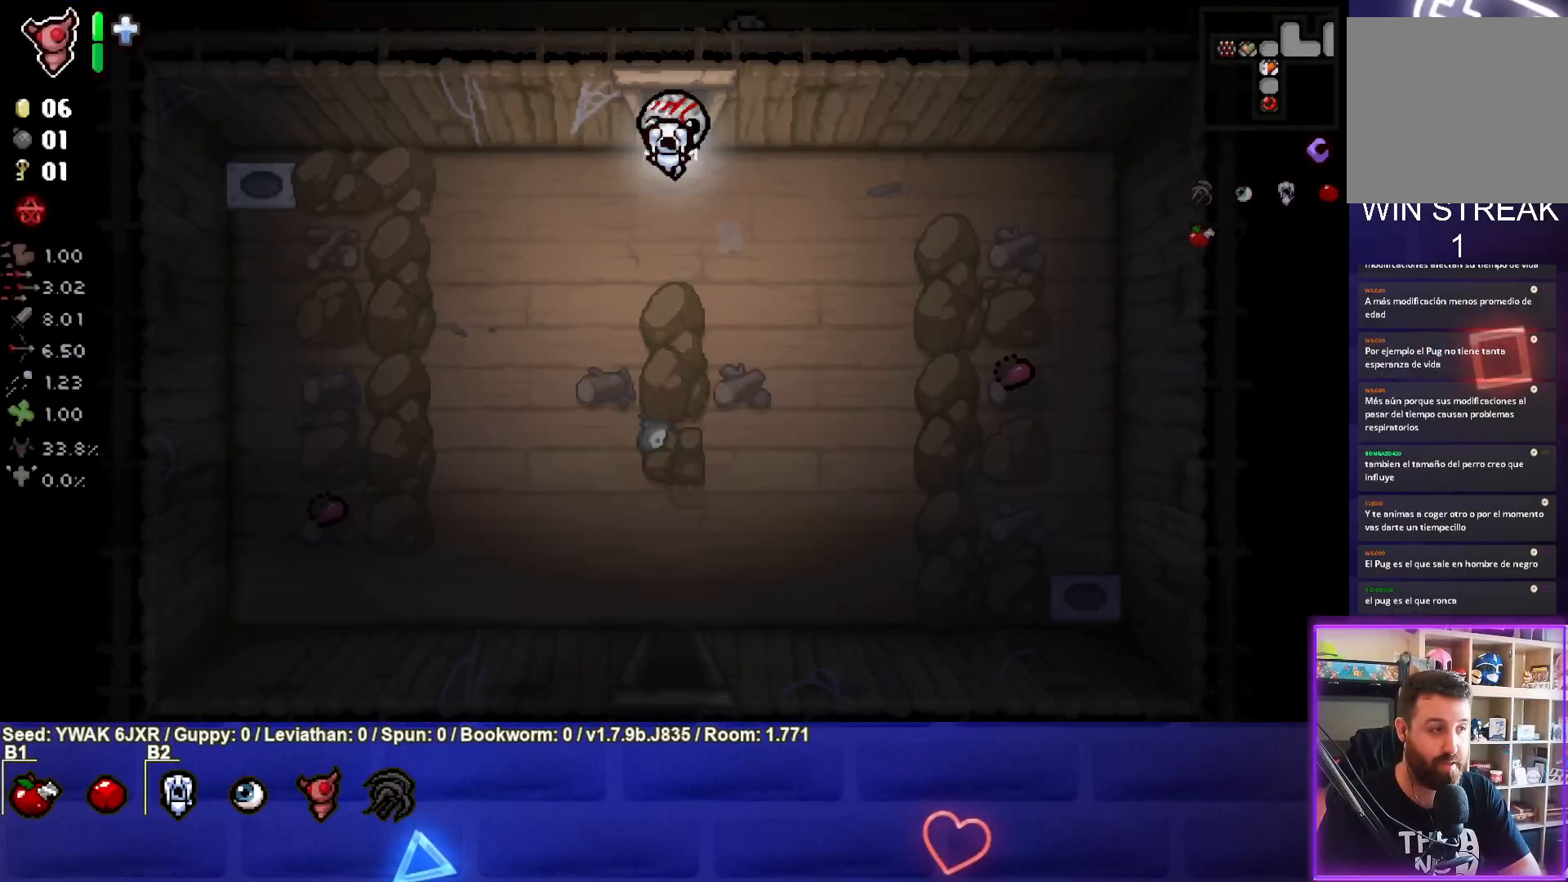
Gameplay with a controller (PlayStation layout); each line is a JSON object with the inputs held at the frame after it. "events" lists button and stick changes between this image and that frame as [ms after this image, input, new state], when the widget could be followed in between.
{"buttons": [], "left_stick": "down", "right_stick": "center", "events": [[33, "left_stick", "center"], [433, "left_stick", "down"]]}
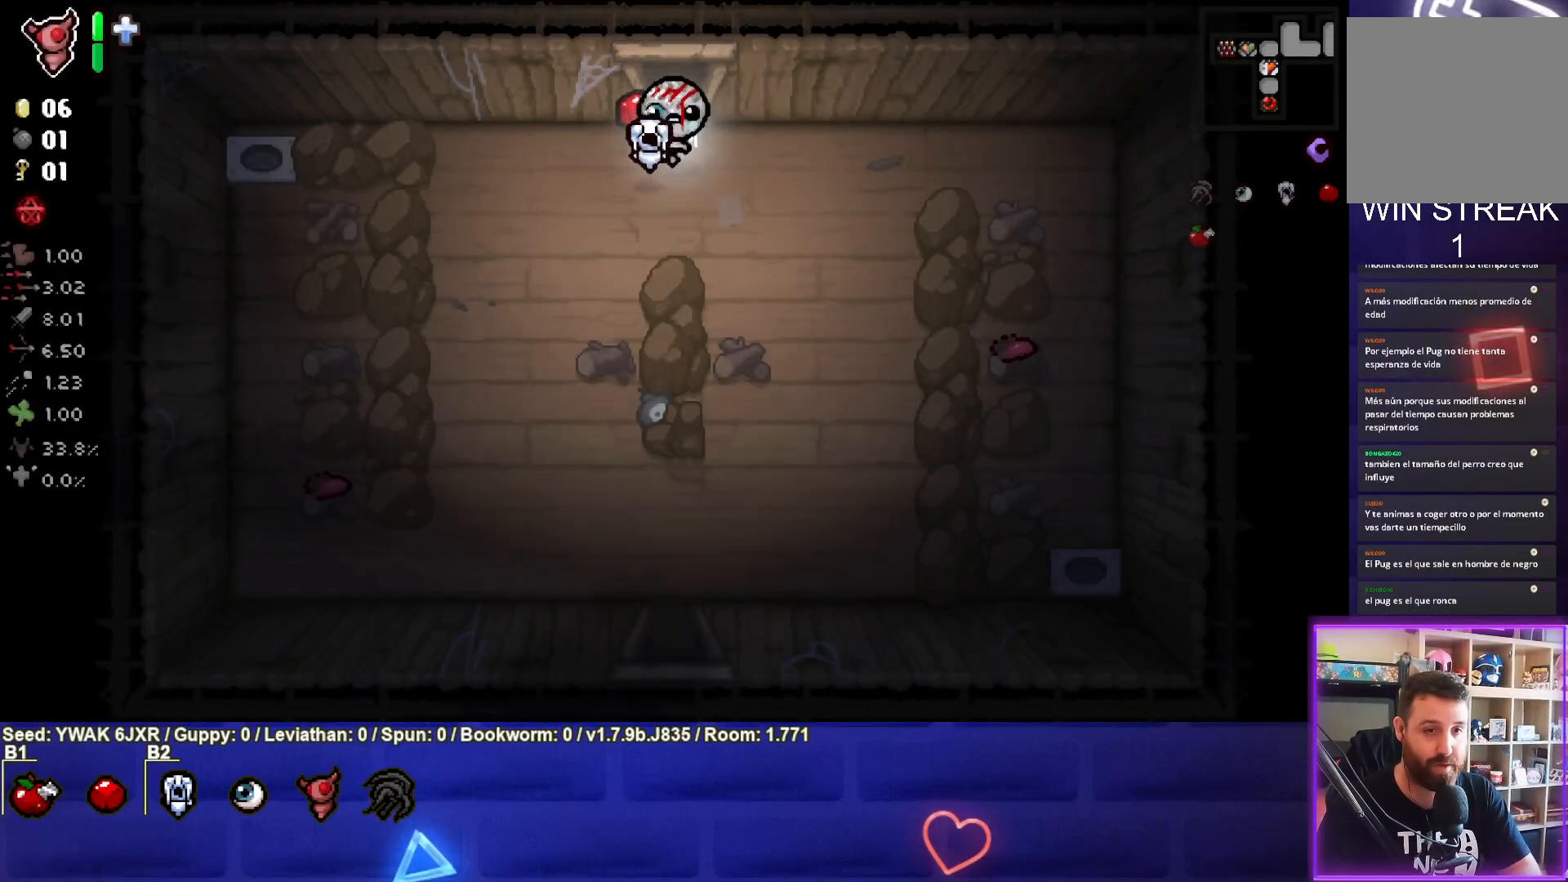
{"buttons": [], "left_stick": "down-right", "right_stick": "center", "events": [[117, "left_stick", "center"], [200, "left_stick", "up"], [400, "left_stick", "down-right"]]}
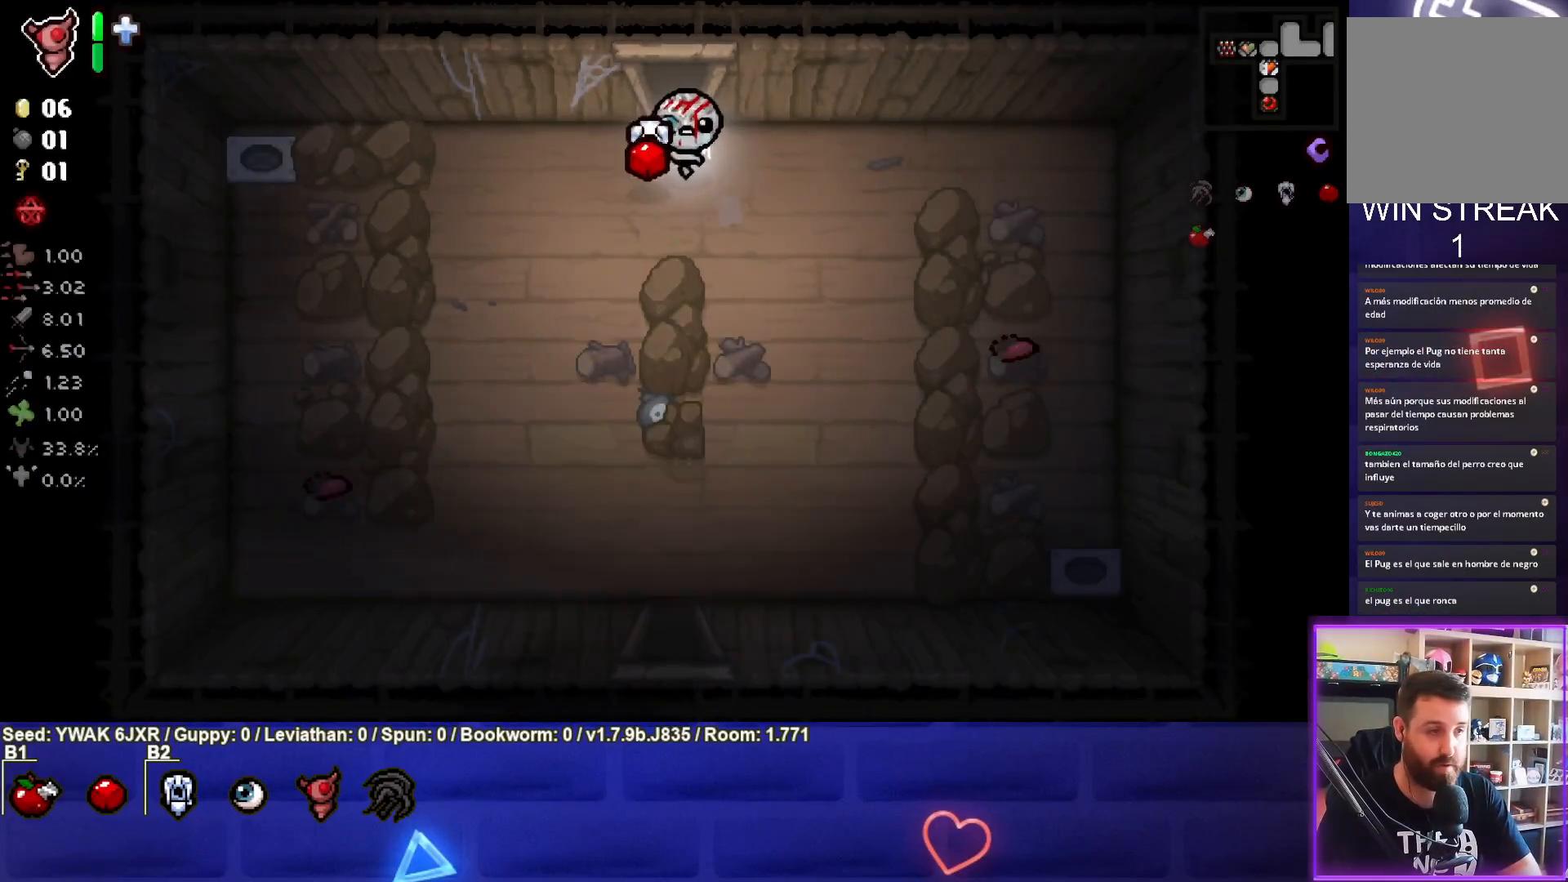
{"buttons": [], "left_stick": "down", "right_stick": "center", "events": [[367, "left_stick", "down"]]}
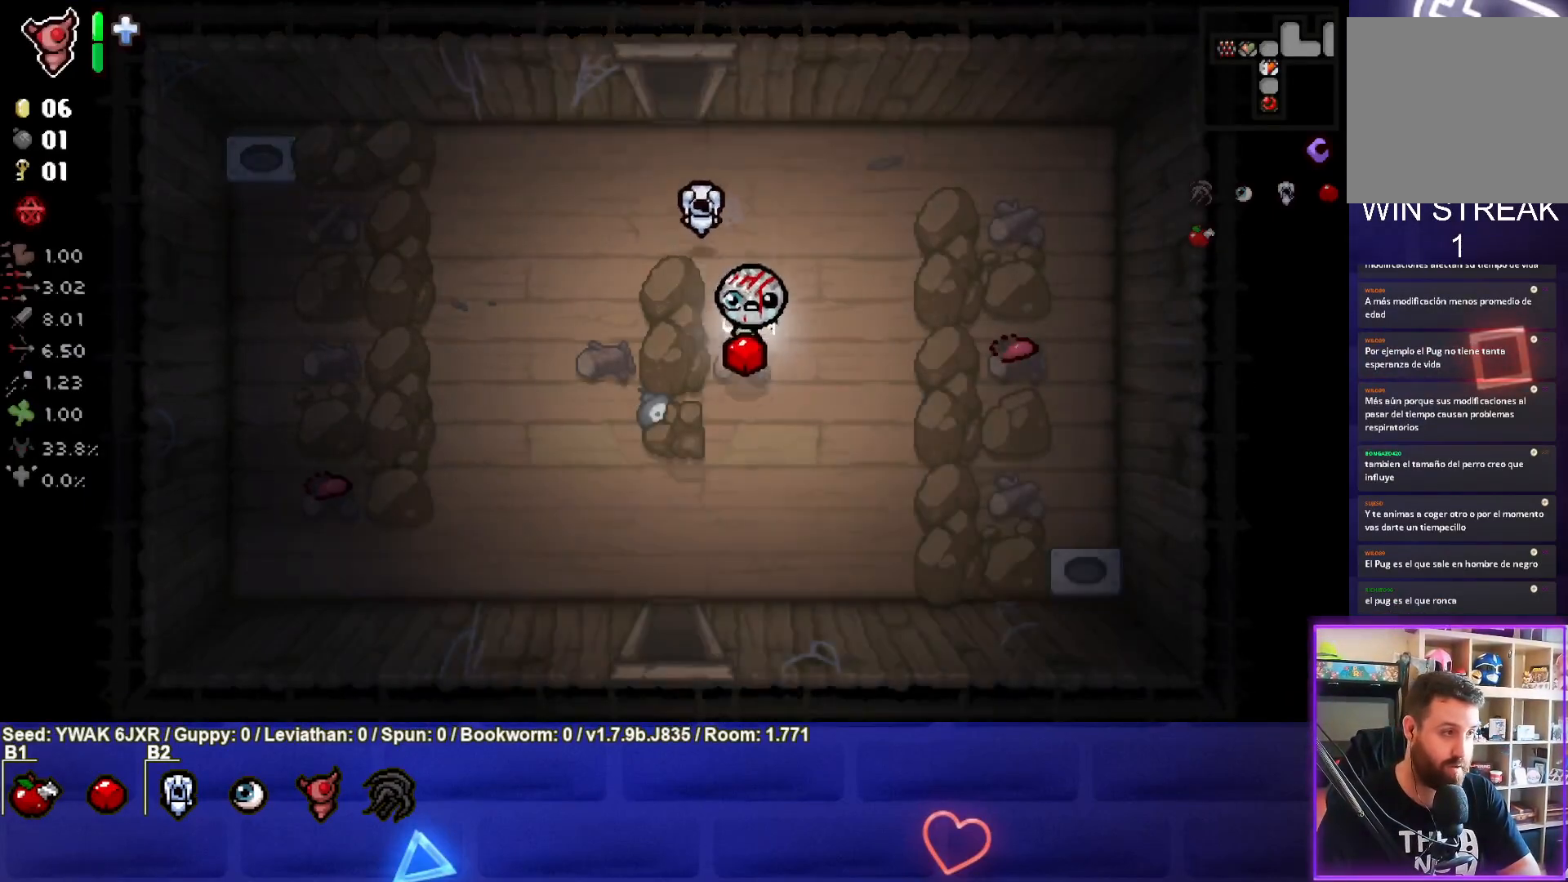
{"buttons": [], "left_stick": "down", "right_stick": "center", "events": []}
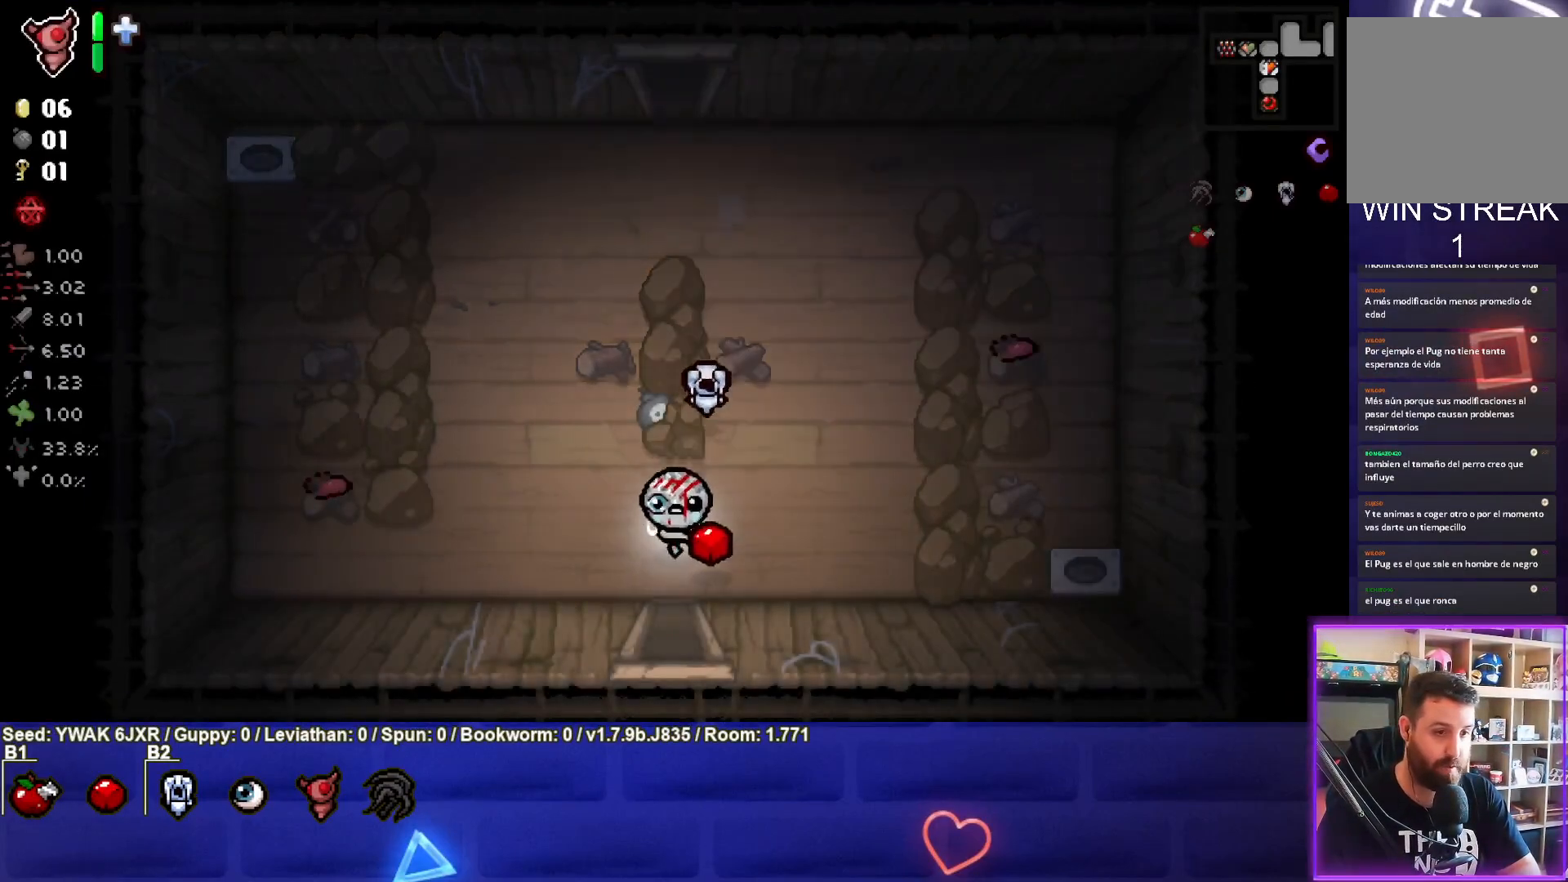
{"buttons": [], "left_stick": "down", "right_stick": "center", "events": []}
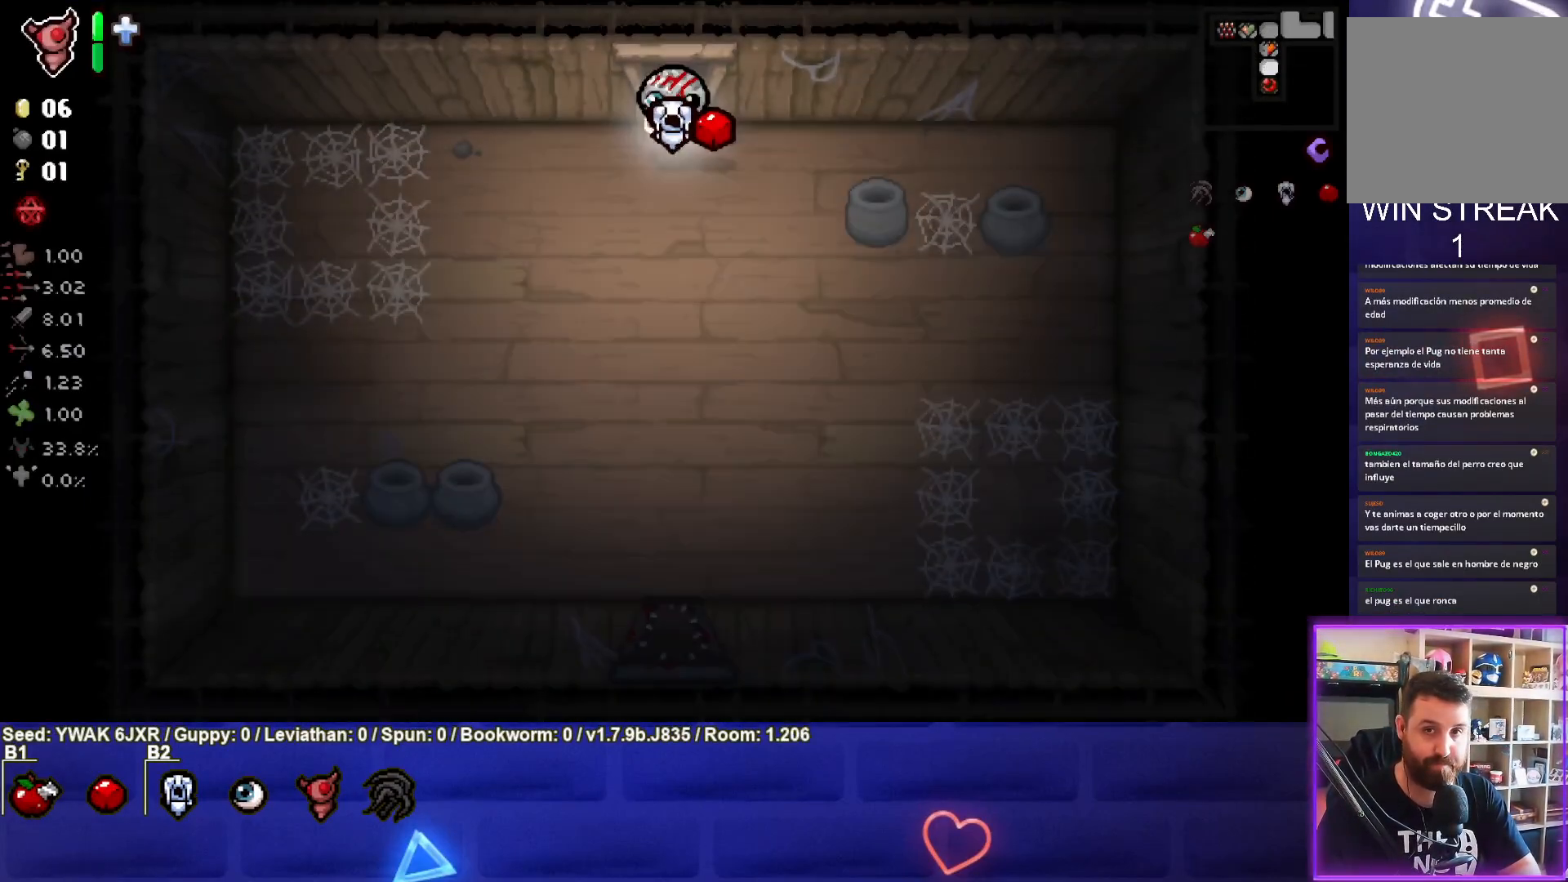
{"buttons": [], "left_stick": "up-left", "right_stick": "center", "events": [[300, "left_stick", "up-left"]]}
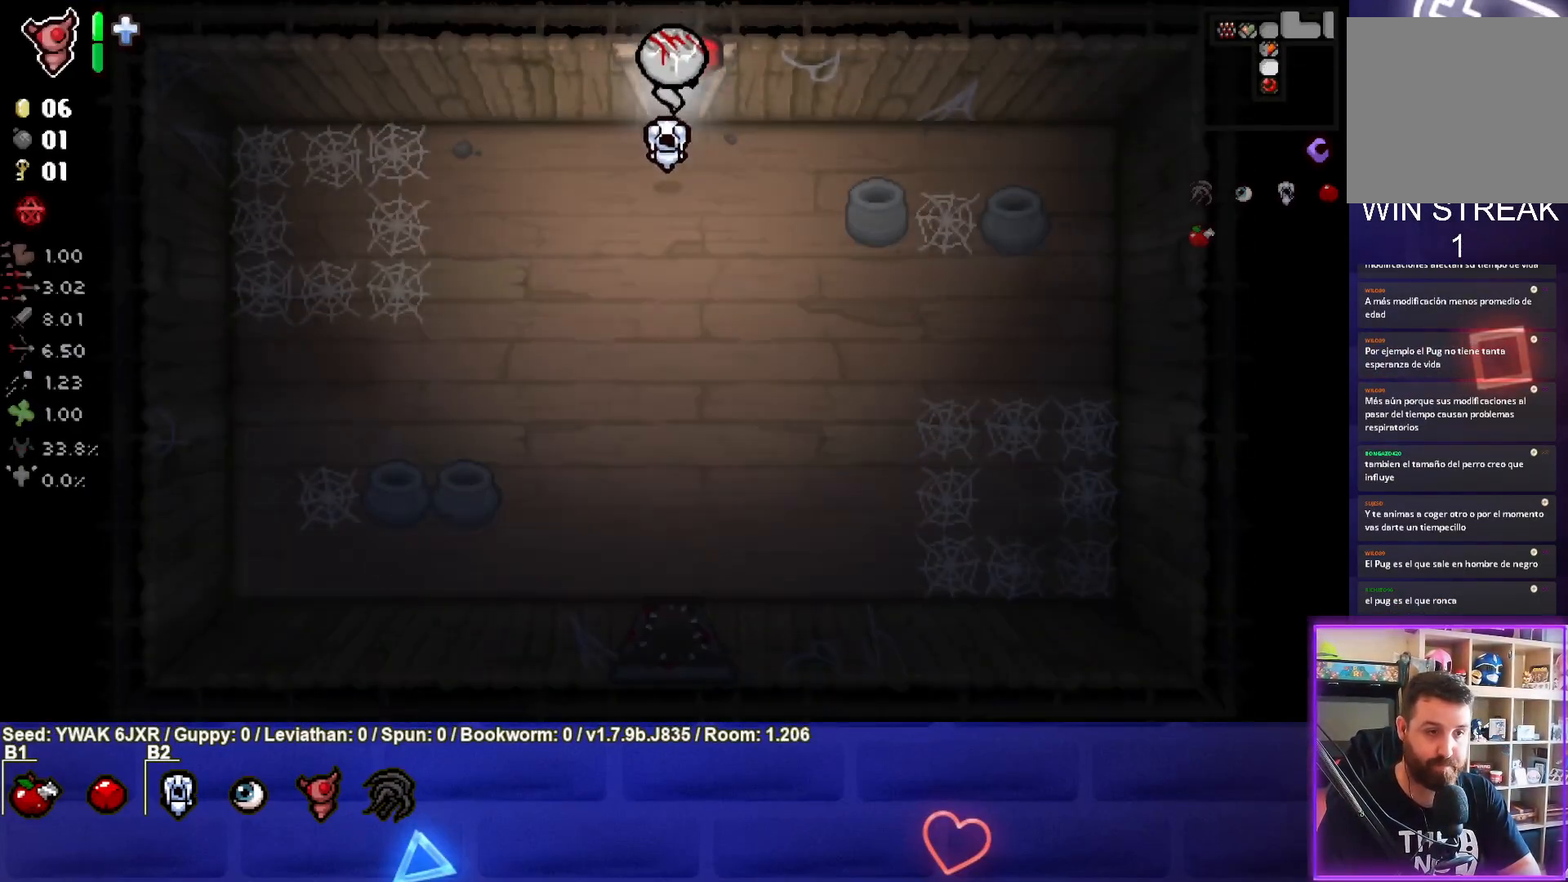
{"buttons": [], "left_stick": "up", "right_stick": "center", "events": [[300, "left_stick", "center"], [467, "left_stick", "up"]]}
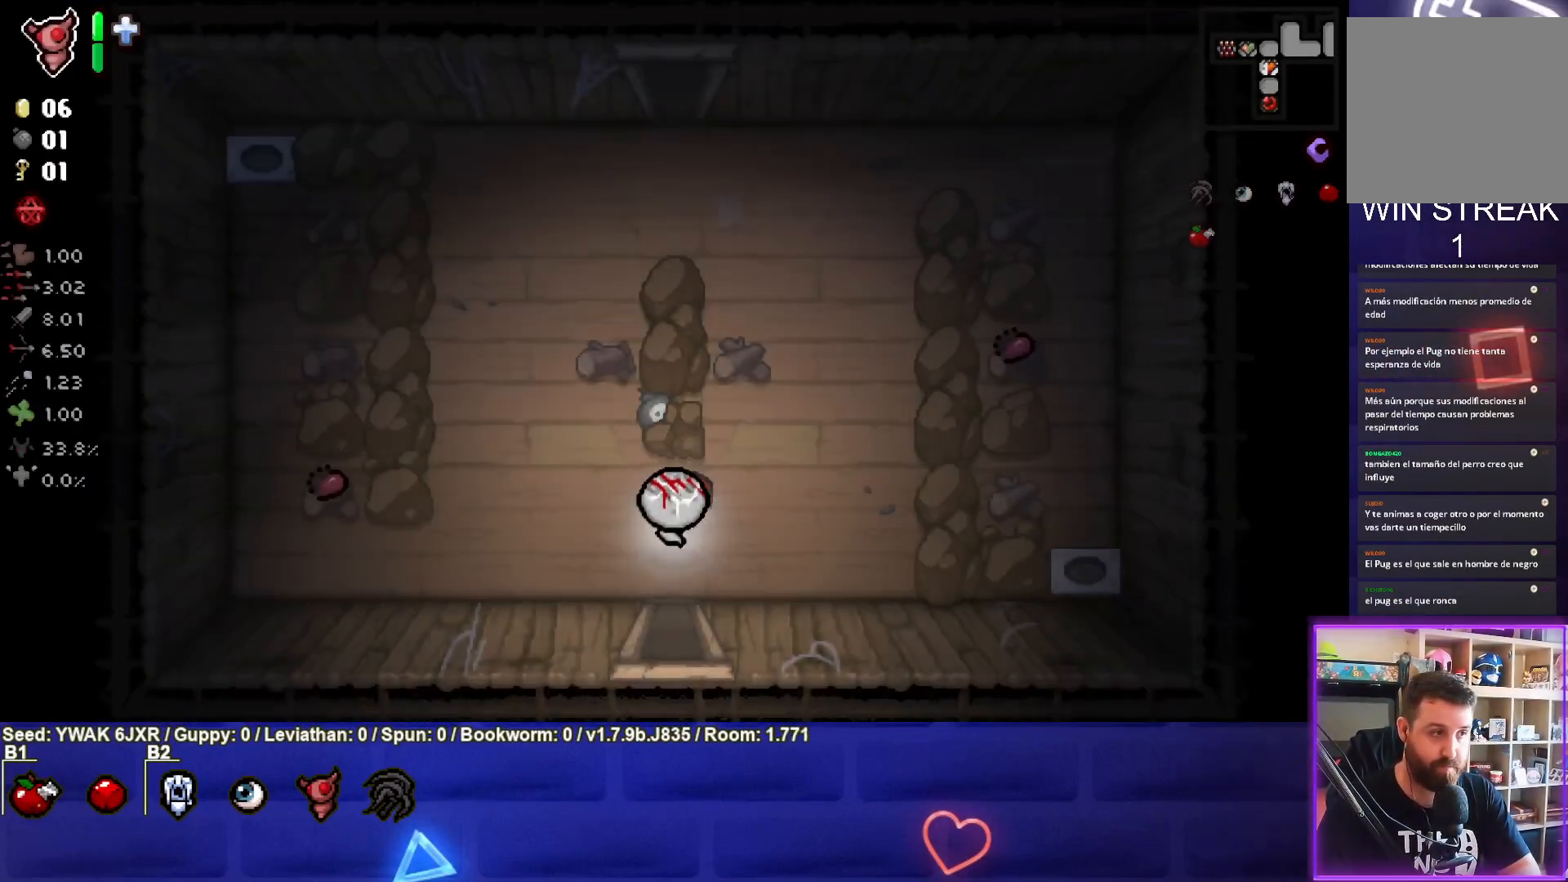
{"buttons": [], "left_stick": "up-right", "right_stick": "center", "events": [[317, "left_stick", "up-right"]]}
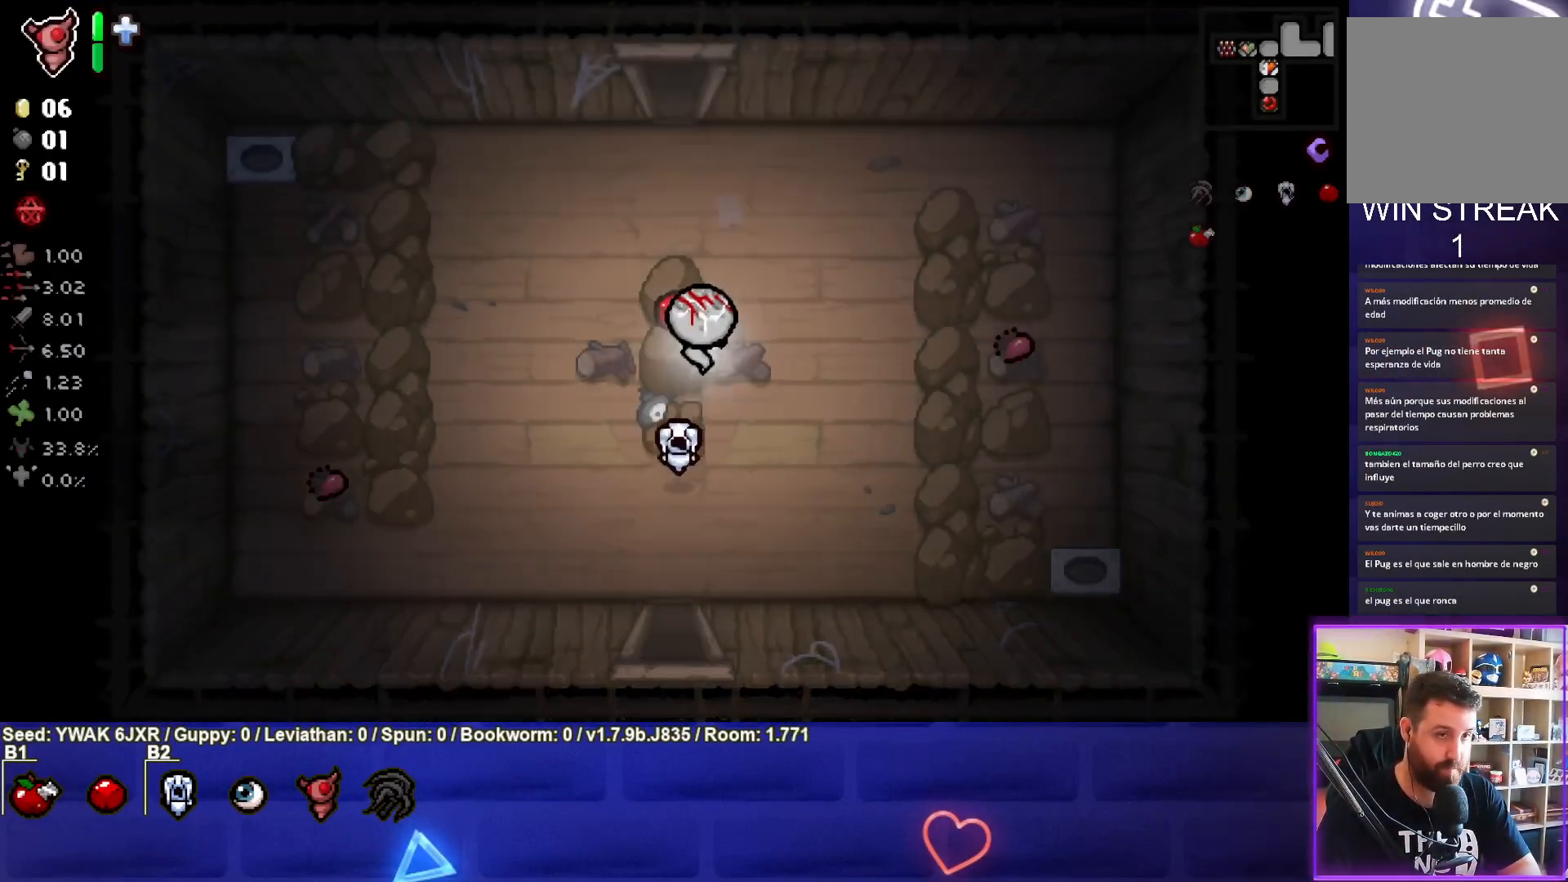
{"buttons": [], "left_stick": "up", "right_stick": "center", "events": [[17, "left_stick", "up"]]}
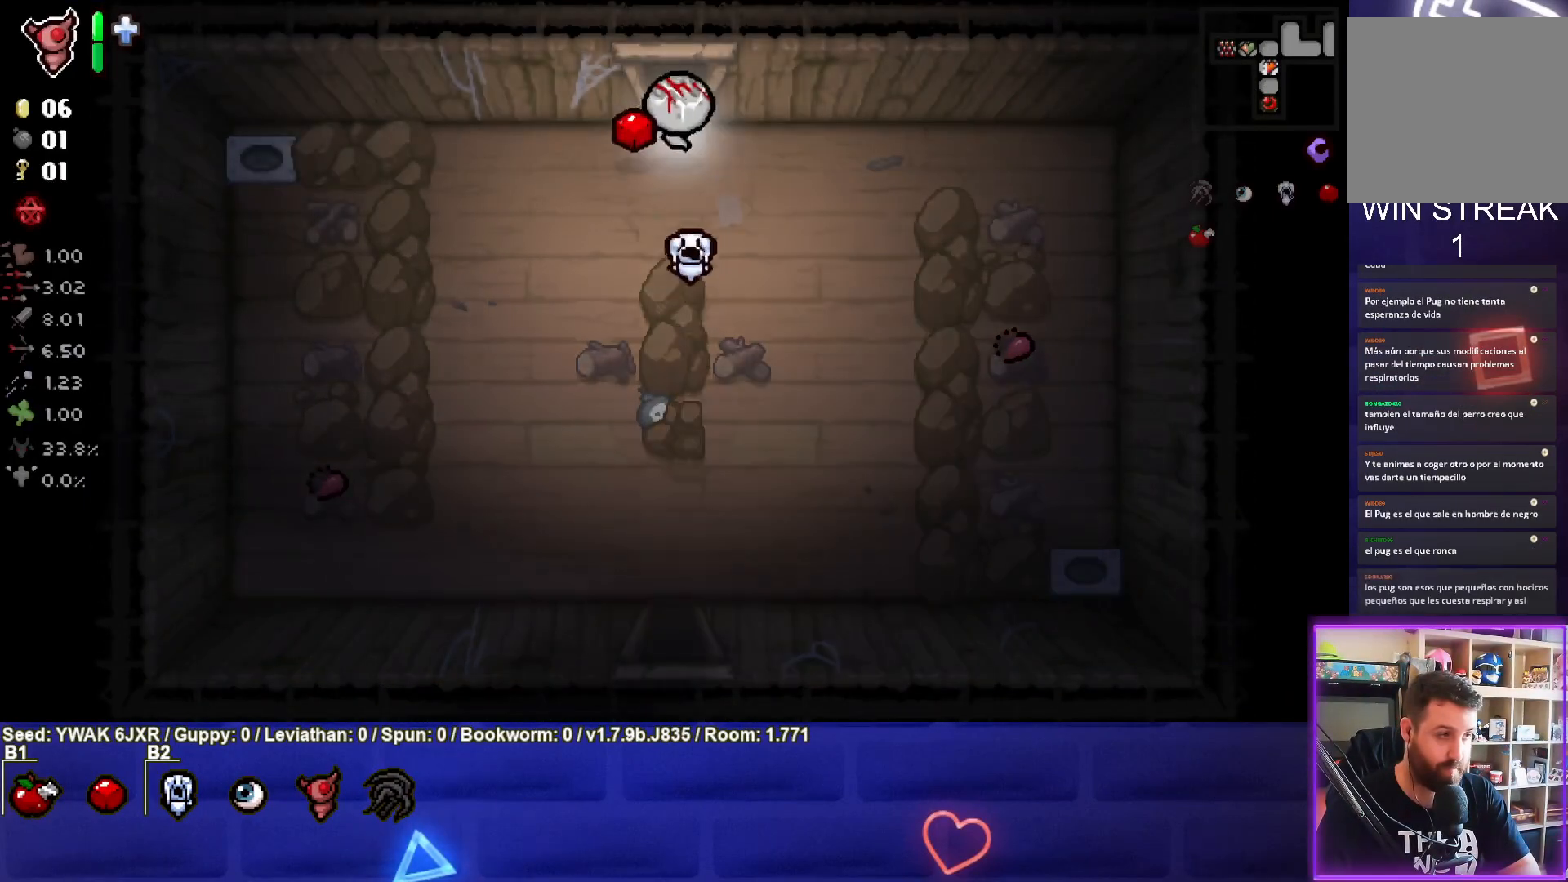
{"buttons": [], "left_stick": "up-right", "right_stick": "center", "events": [[233, "left_stick", "up-right"]]}
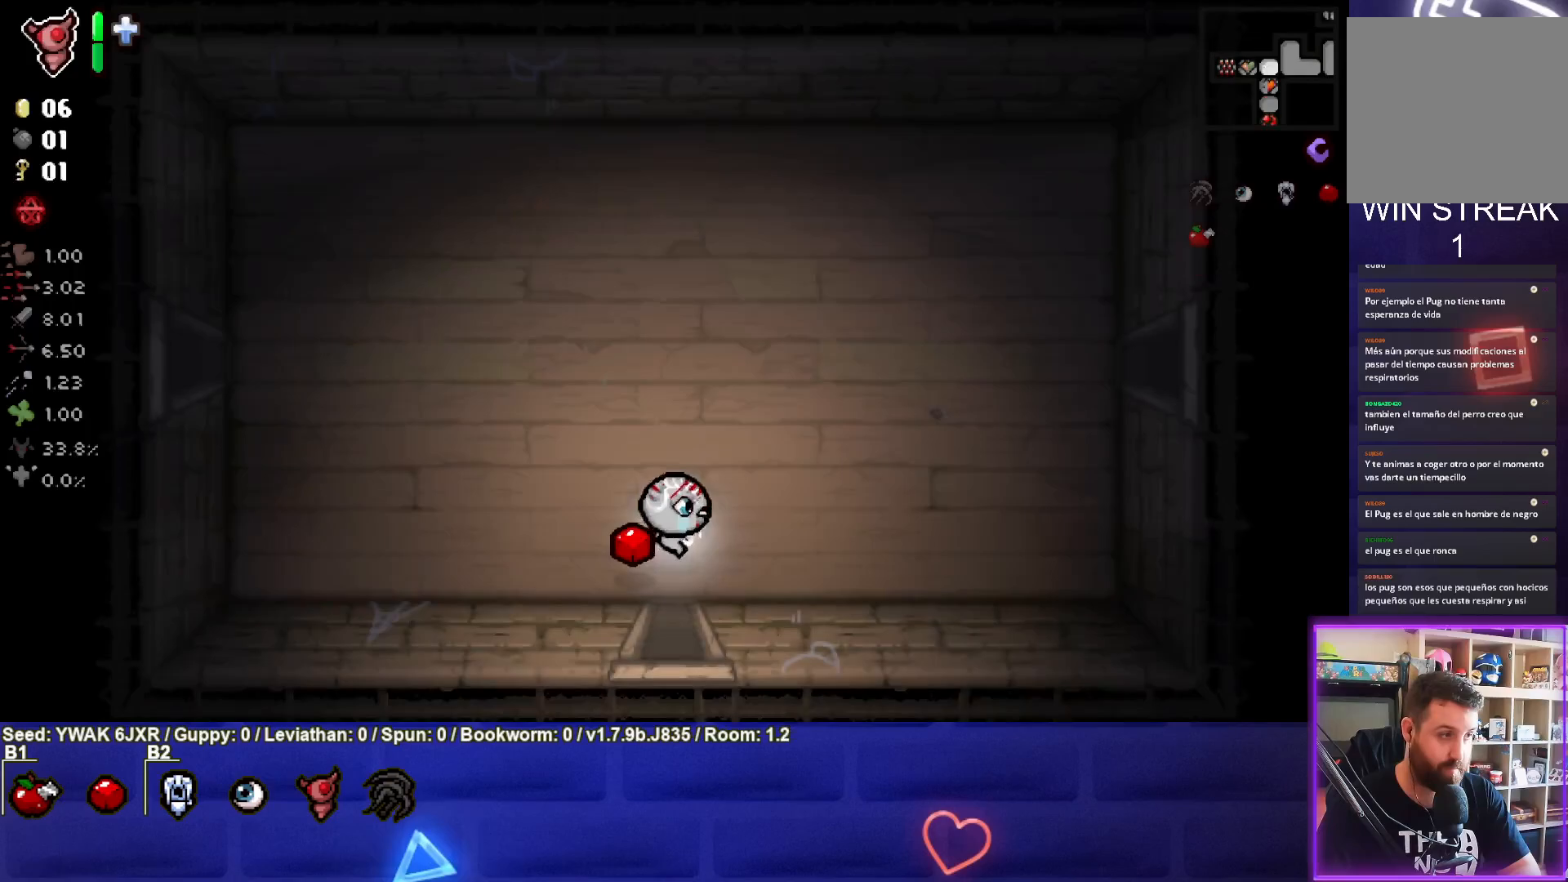
{"buttons": [], "left_stick": "up-right", "right_stick": "center", "events": []}
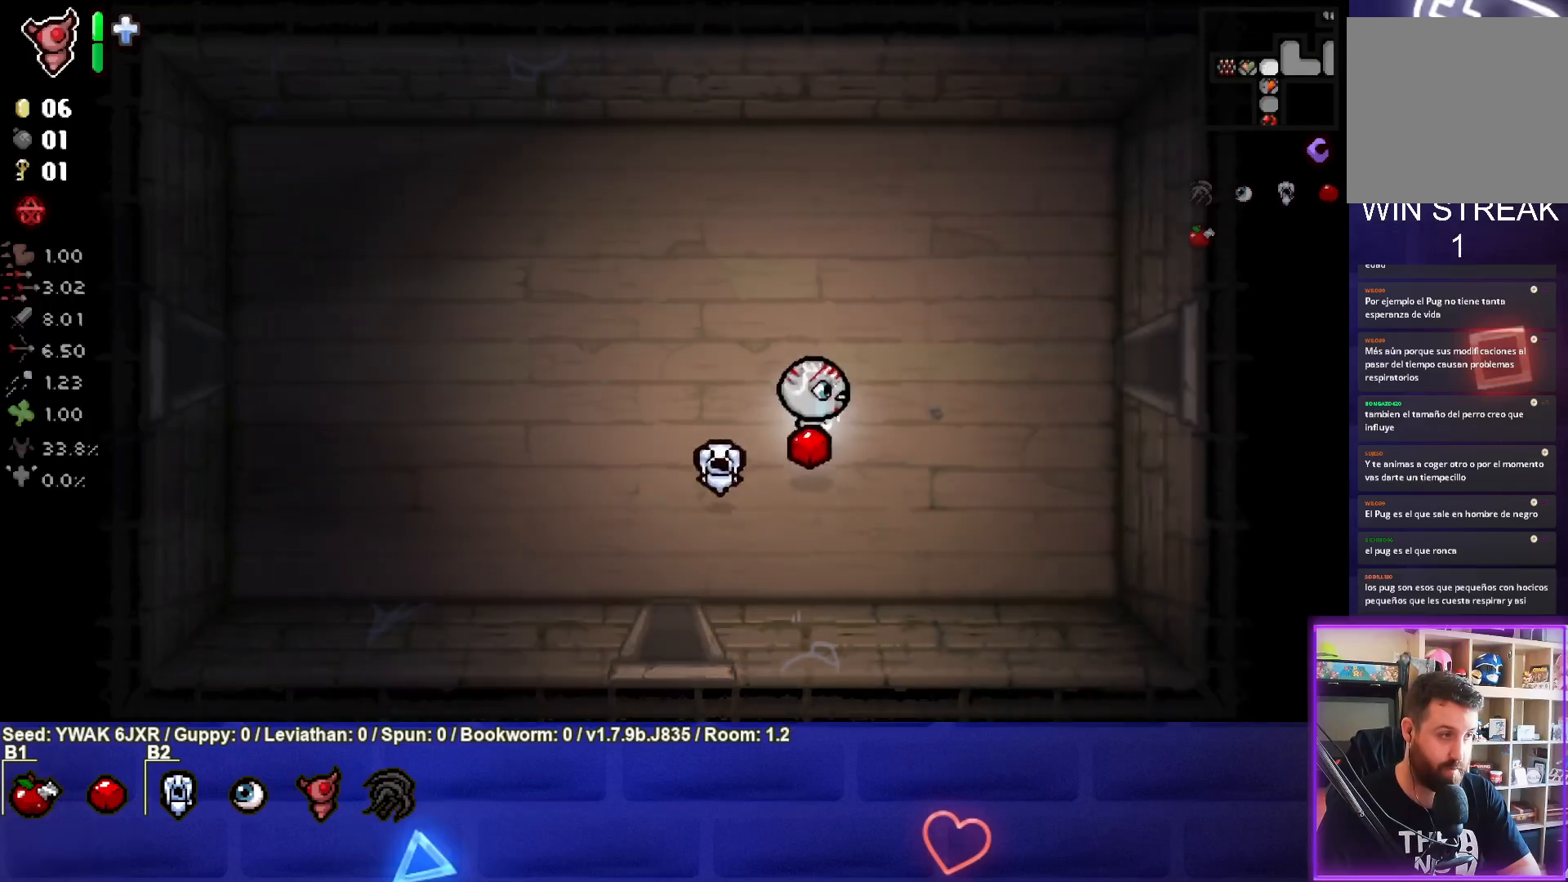
{"buttons": [], "left_stick": "right", "right_stick": "center", "events": [[467, "left_stick", "right"]]}
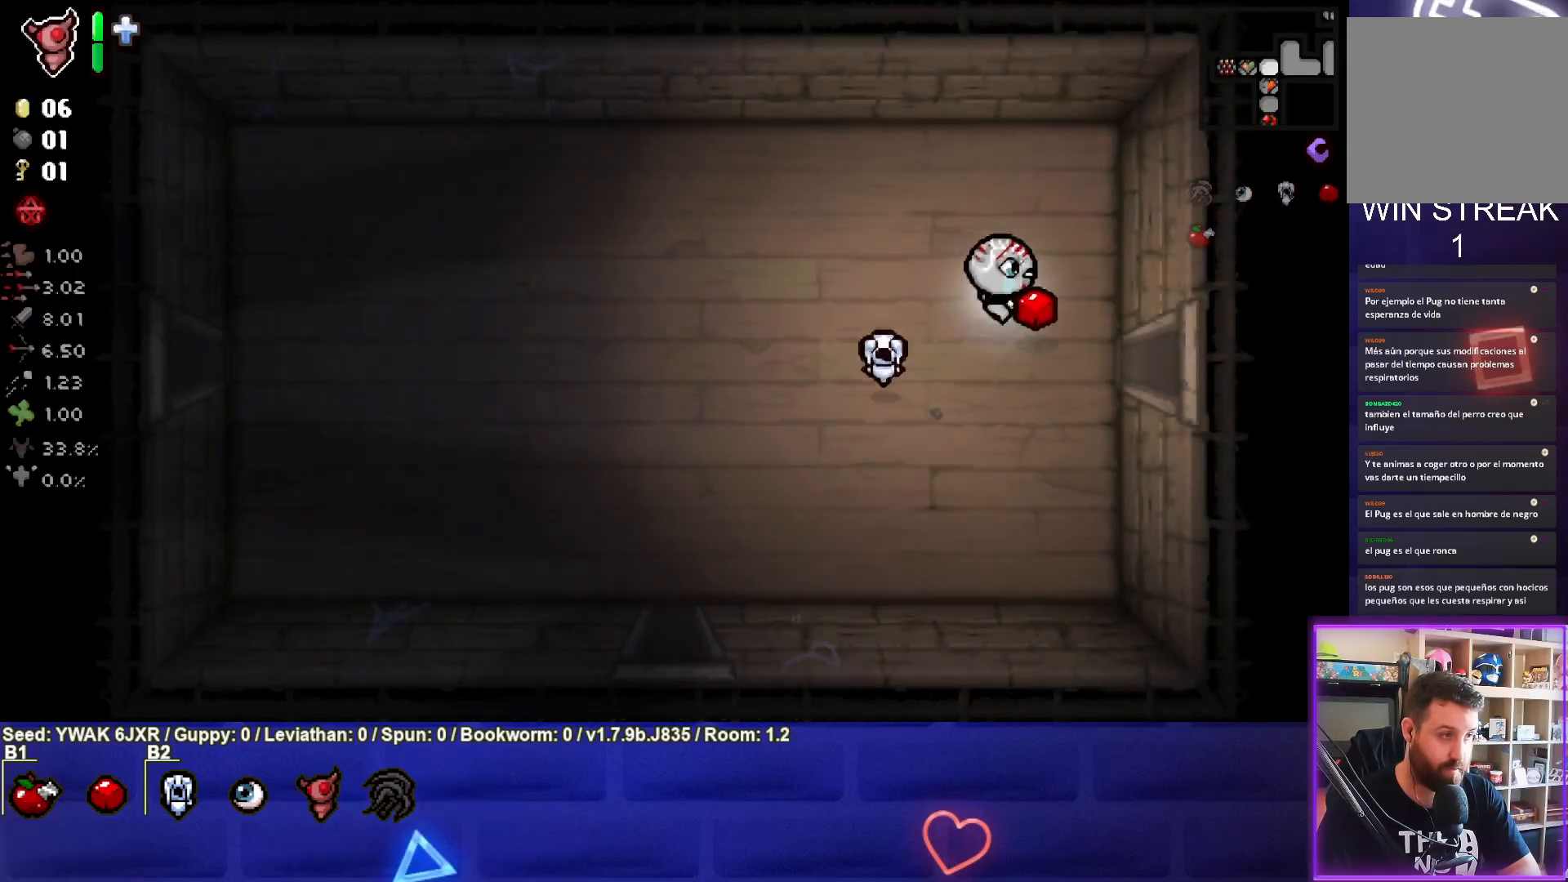
{"buttons": [], "left_stick": "center", "right_stick": "center", "events": [[433, "left_stick", "center"]]}
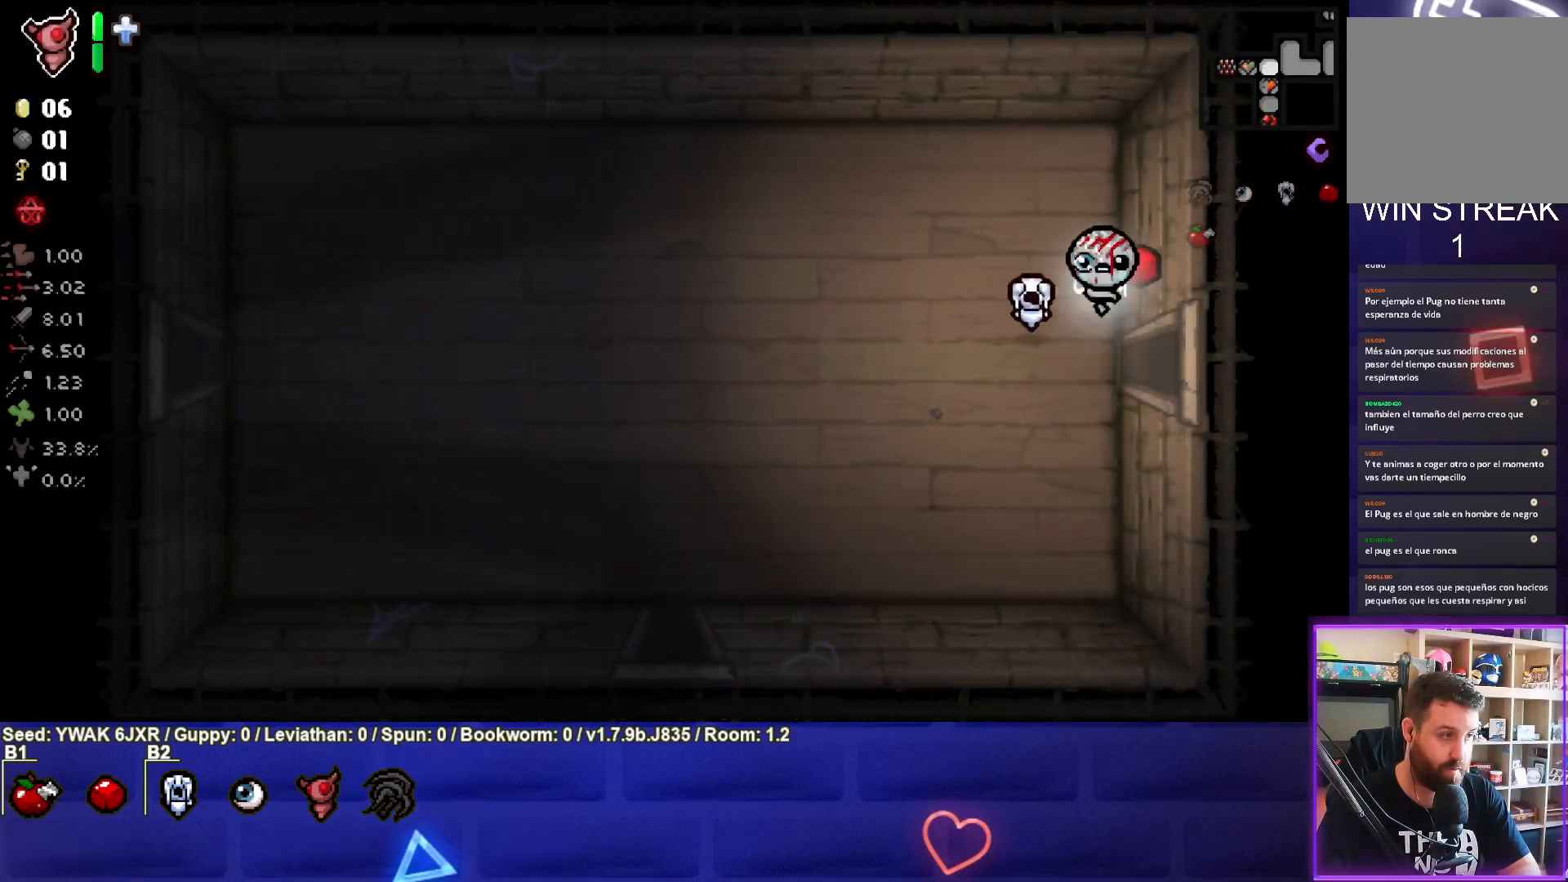
{"buttons": [], "left_stick": "down-right", "right_stick": "center", "events": [[367, "left_stick", "down-right"]]}
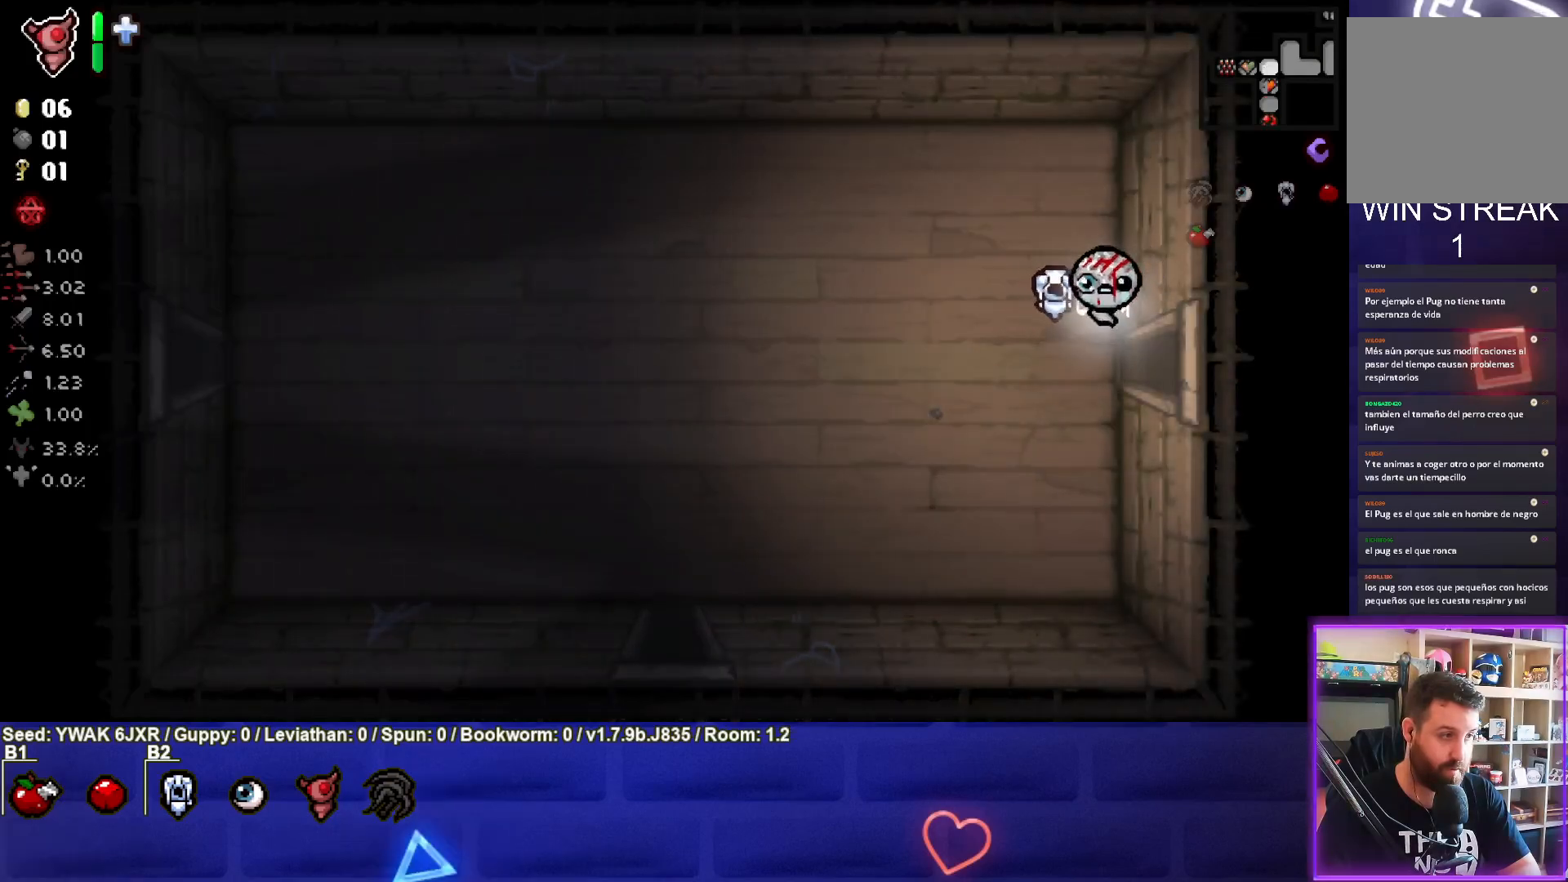
{"buttons": [], "left_stick": "center", "right_stick": "center", "events": [[117, "left_stick", "right"], [400, "left_stick", "center"]]}